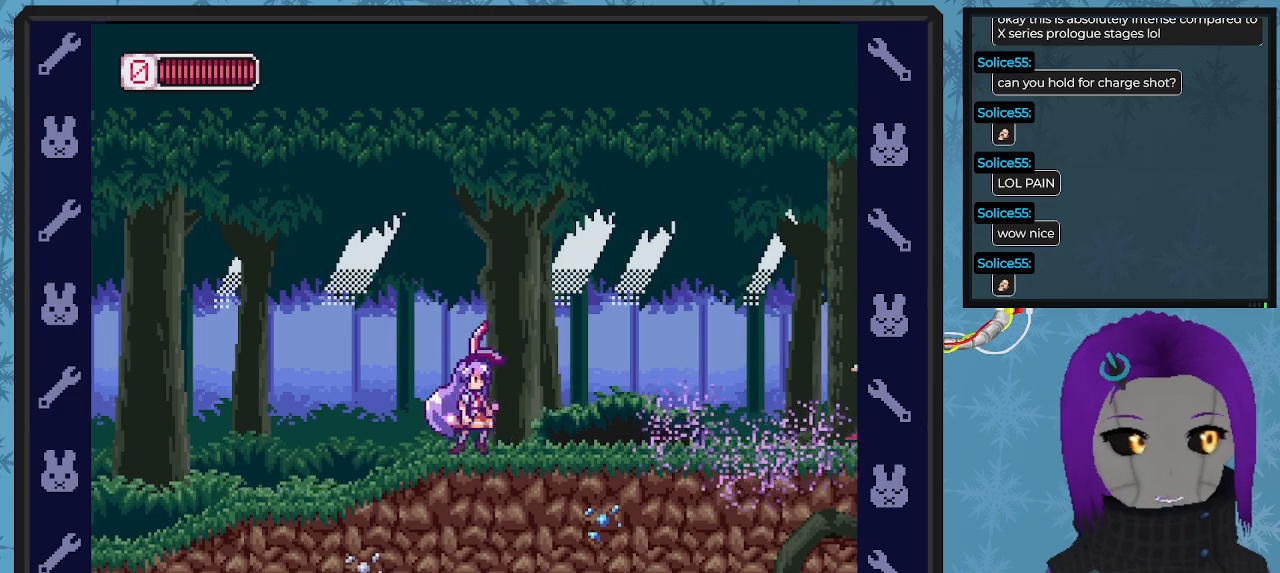
Gameplay with a controller (Xbox layout); each line is a JSON object with the inputs held at the frame after it. "events" lists button and stick changes between this image and that frame as [ms after this image, input, new state], when the widget could be followed in between. Not read: right_stick.
{"buttons": ["A", "X", "DPAD_RIGHT"], "left_stick": "center", "events": [[33, "DPAD_RIGHT", "down"], [100, "DPAD_RIGHT", "up"], [200, "DPAD_RIGHT", "down"], [333, "A", "down"]]}
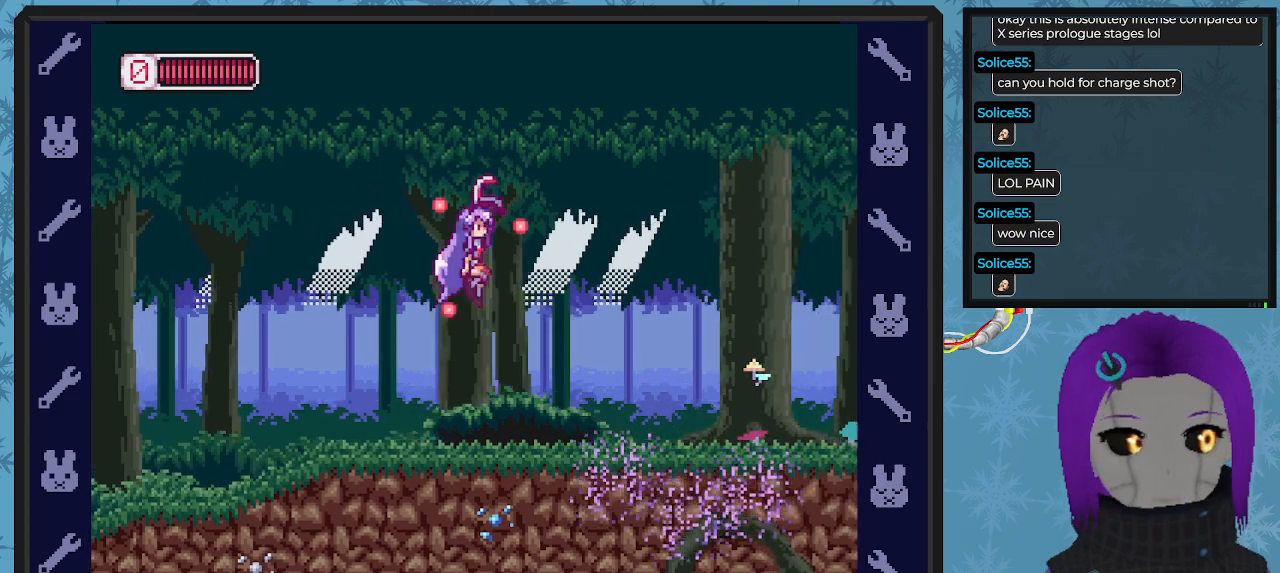
{"buttons": ["X", "DPAD_RIGHT"], "left_stick": "center", "events": [[167, "A", "up"]]}
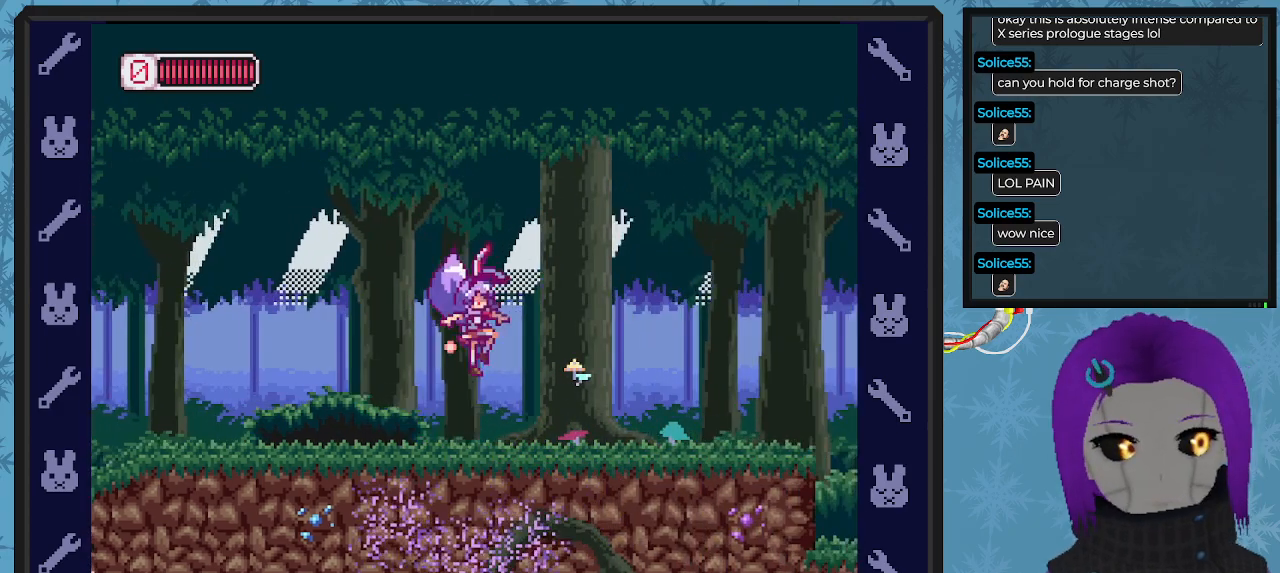
{"buttons": ["X", "DPAD_RIGHT"], "left_stick": "center", "events": []}
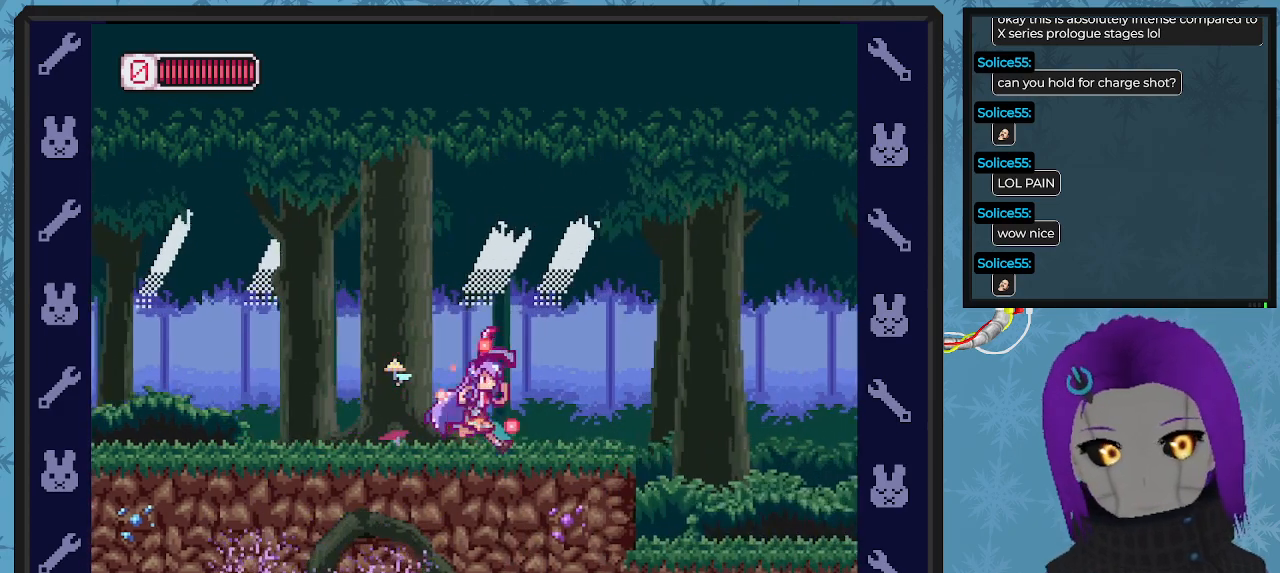
{"buttons": ["X", "DPAD_RIGHT"], "left_stick": "center", "events": []}
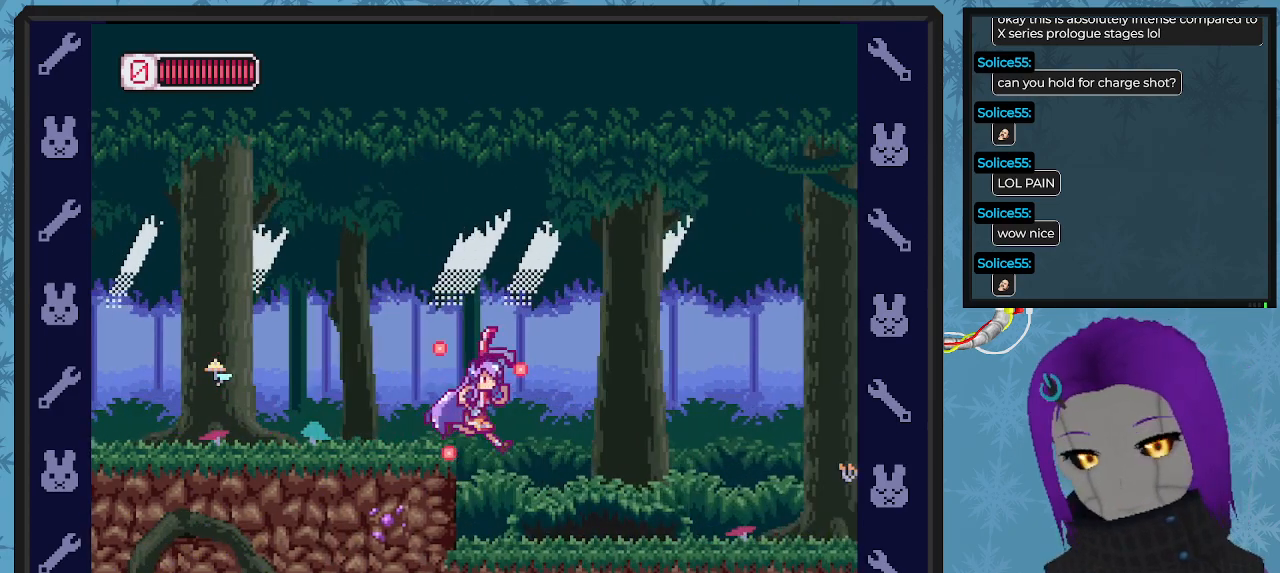
{"buttons": ["X", "DPAD_RIGHT"], "left_stick": "center", "events": [[433, "X", "up"], [500, "X", "down"]]}
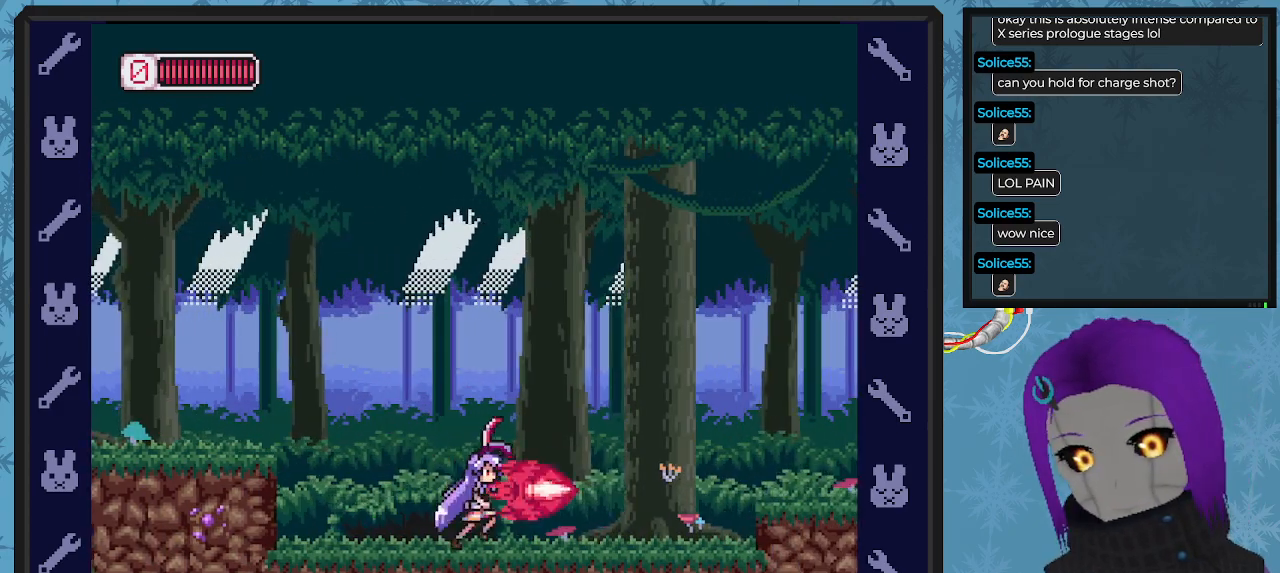
{"buttons": ["X", "DPAD_RIGHT"], "left_stick": "center", "events": [[33, "DPAD_RIGHT", "up"], [300, "DPAD_LEFT", "down"], [400, "DPAD_LEFT", "up"], [400, "DPAD_UP", "down"], [433, "DPAD_RIGHT", "down"], [433, "DPAD_UP", "up"]]}
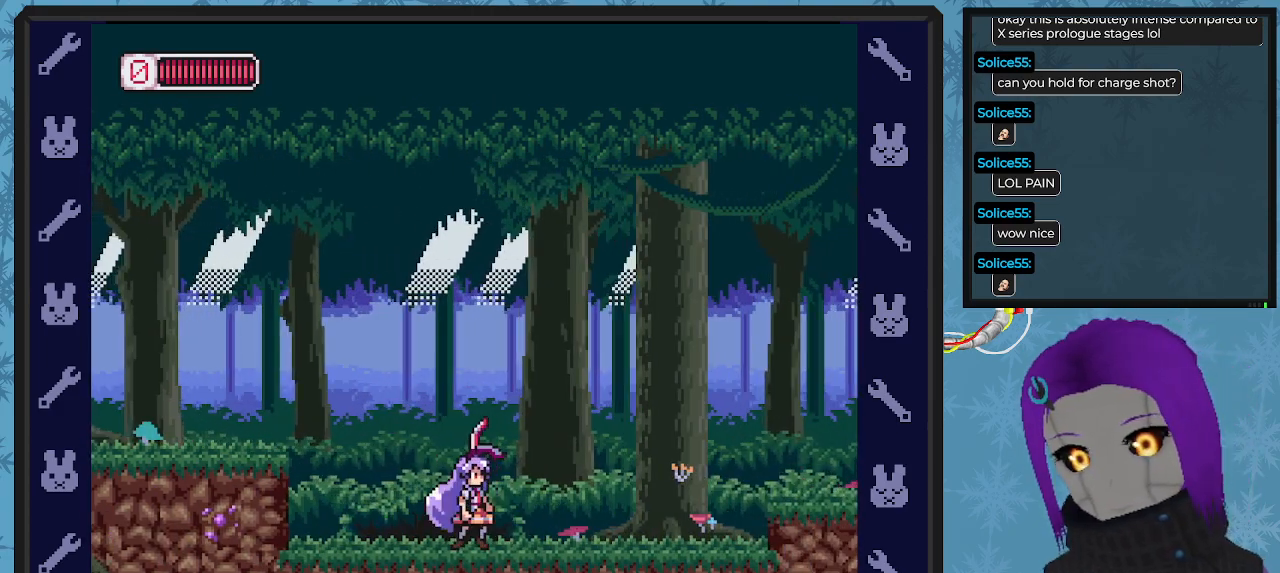
{"buttons": ["A", "X", "DPAD_RIGHT"], "left_stick": "center", "events": [[500, "A", "down"]]}
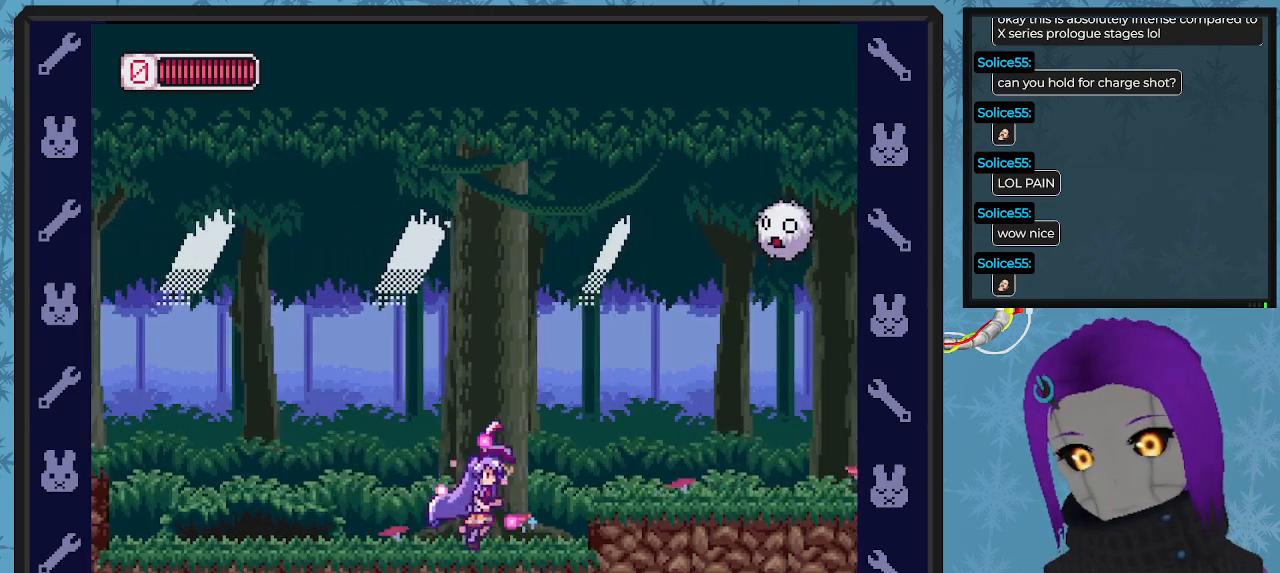
{"buttons": [], "left_stick": "center", "events": [[133, "DPAD_RIGHT", "up"], [367, "A", "up"], [433, "X", "up"]]}
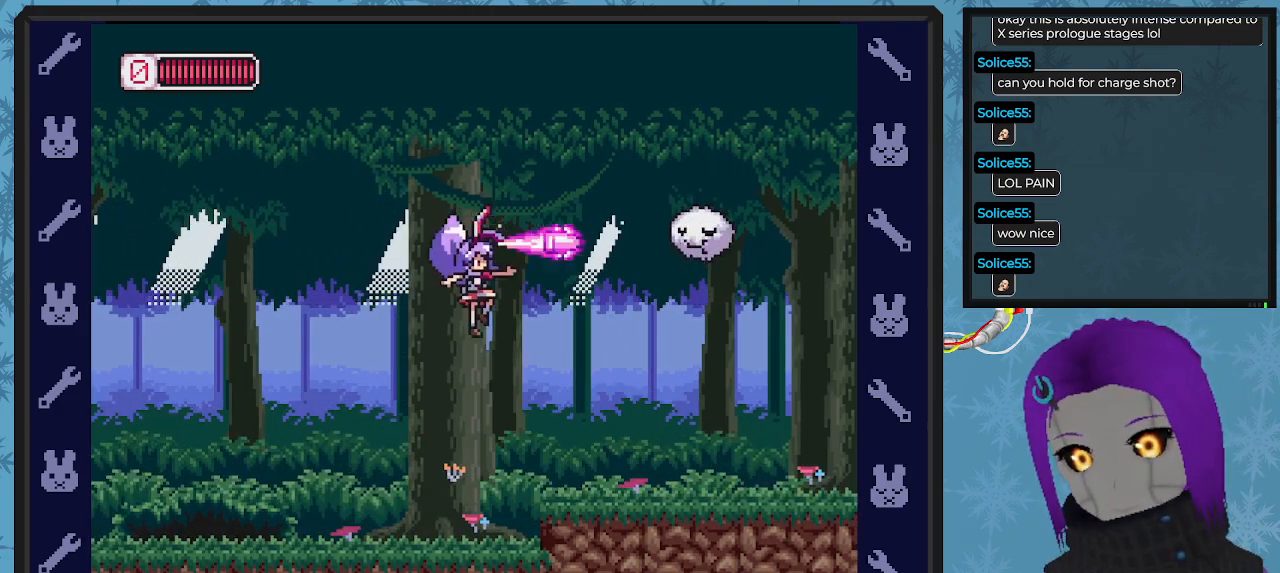
{"buttons": ["X", "DPAD_LEFT"], "left_stick": "center", "events": [[100, "X", "down"], [233, "DPAD_LEFT", "down"]]}
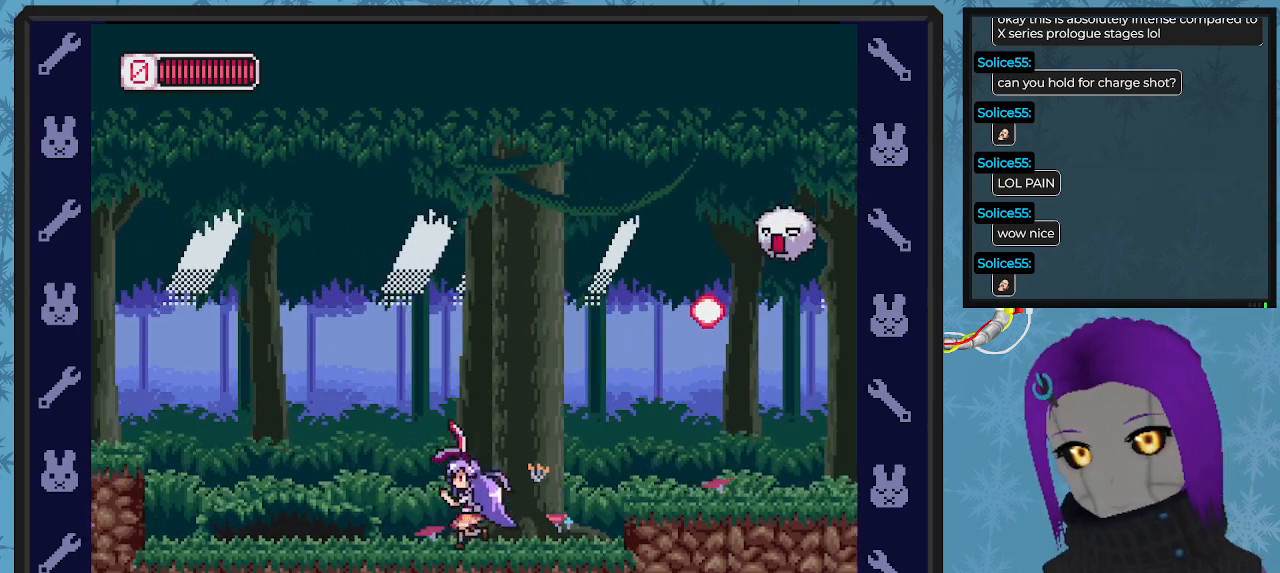
{"buttons": ["A", "X", "DPAD_RIGHT"], "left_stick": "center", "events": [[167, "DPAD_LEFT", "up"], [167, "DPAD_UP", "down"], [200, "DPAD_RIGHT", "down"], [200, "DPAD_UP", "up"], [267, "A", "down"]]}
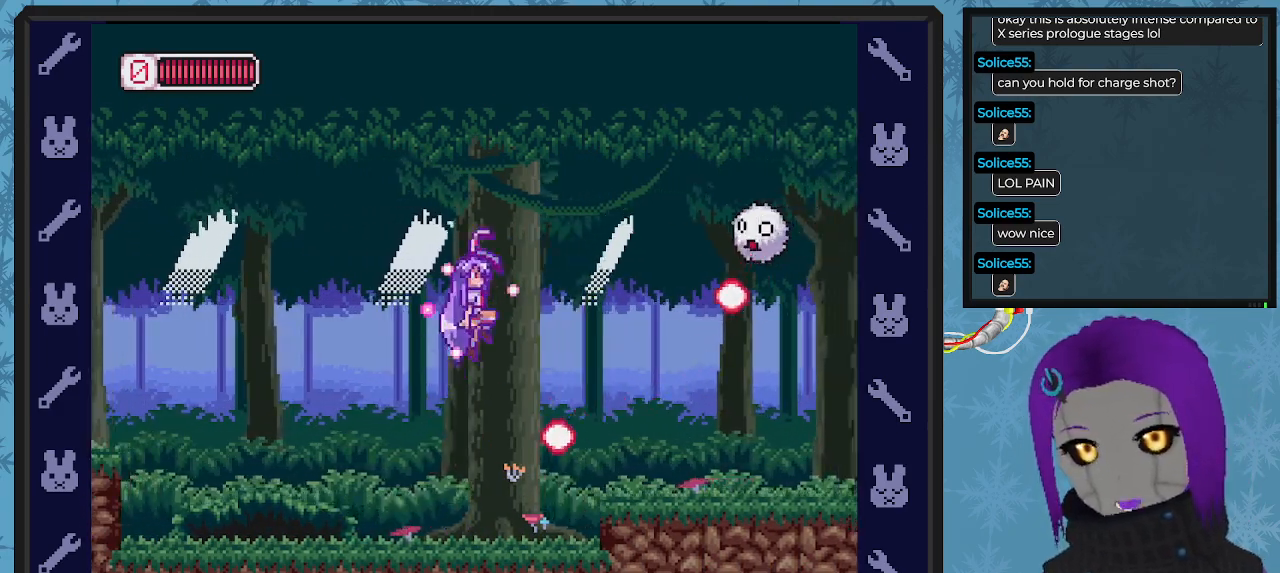
{"buttons": ["X"], "left_stick": "center", "events": [[100, "A", "up"], [100, "DPAD_RIGHT", "up"], [167, "X", "up"], [300, "X", "down"], [367, "DPAD_RIGHT", "down"], [467, "DPAD_RIGHT", "up"]]}
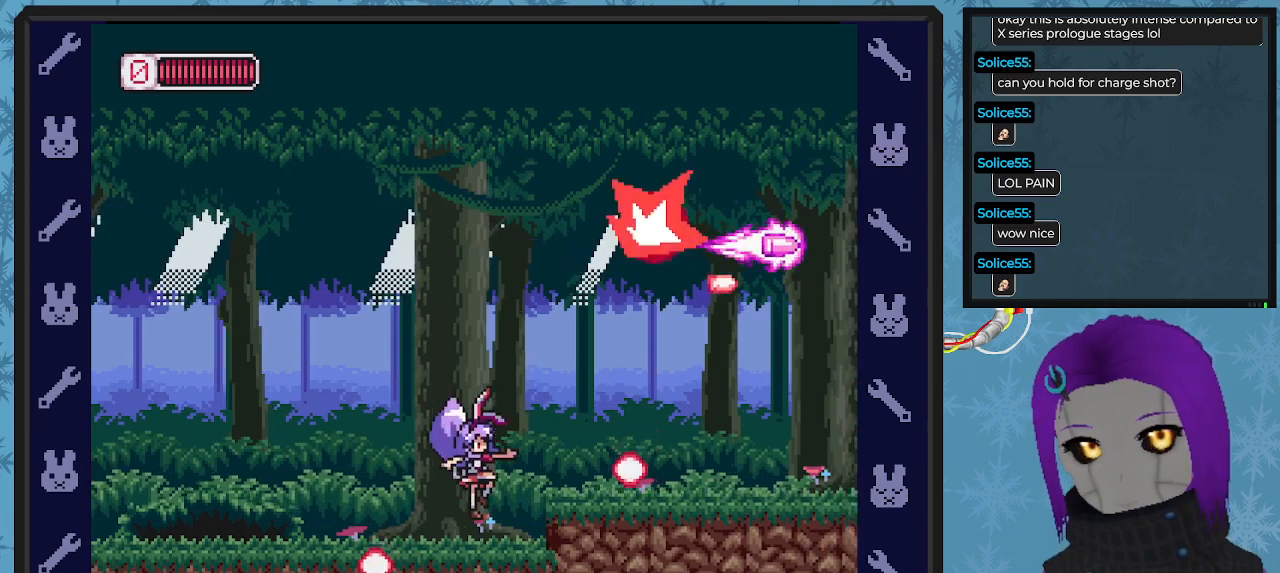
{"buttons": ["X", "DPAD_RIGHT"], "left_stick": "center", "events": [[233, "A", "down"], [300, "DPAD_RIGHT", "down"], [433, "A", "up"]]}
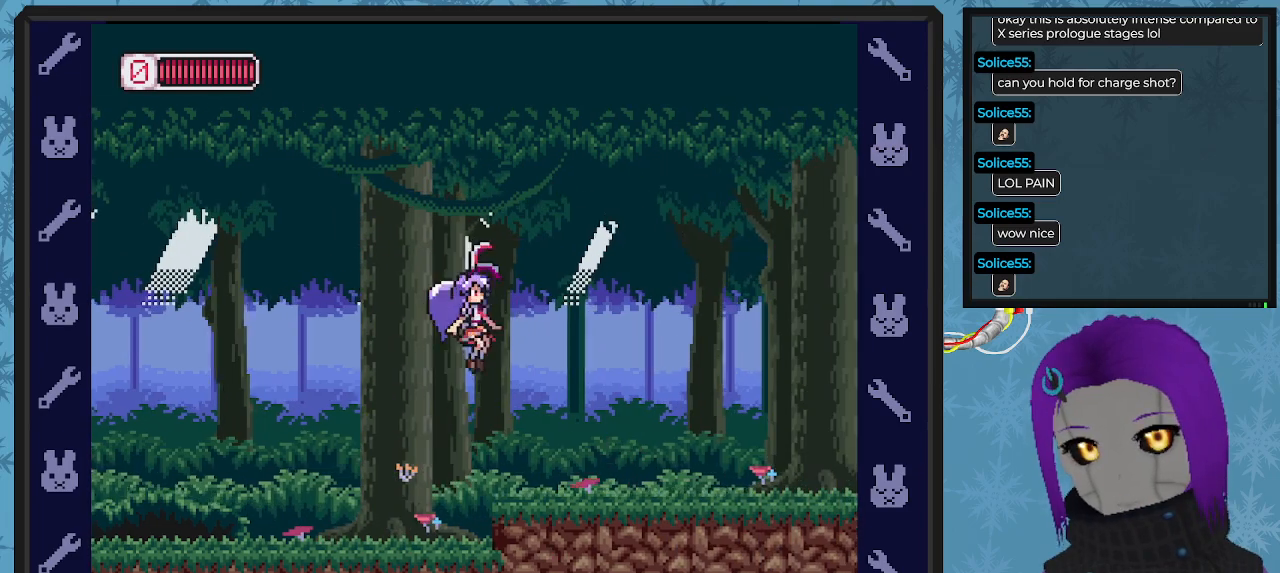
{"buttons": ["X"], "left_stick": "center", "events": [[433, "DPAD_RIGHT", "up"]]}
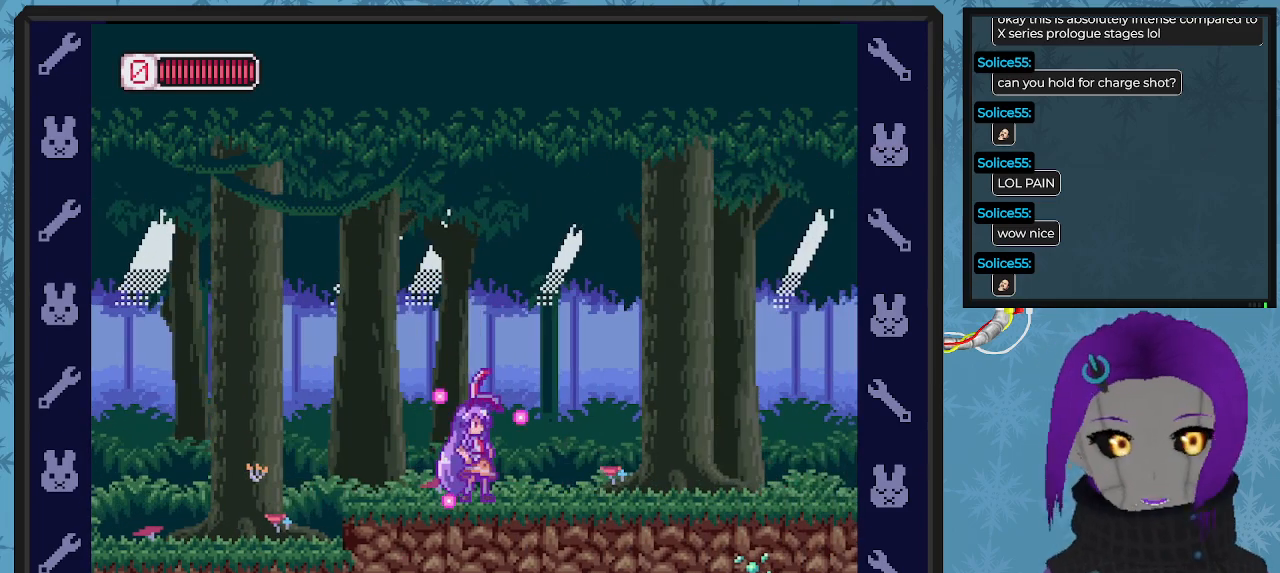
{"buttons": ["X", "DPAD_RIGHT"], "left_stick": "center", "events": [[33, "DPAD_RIGHT", "down"]]}
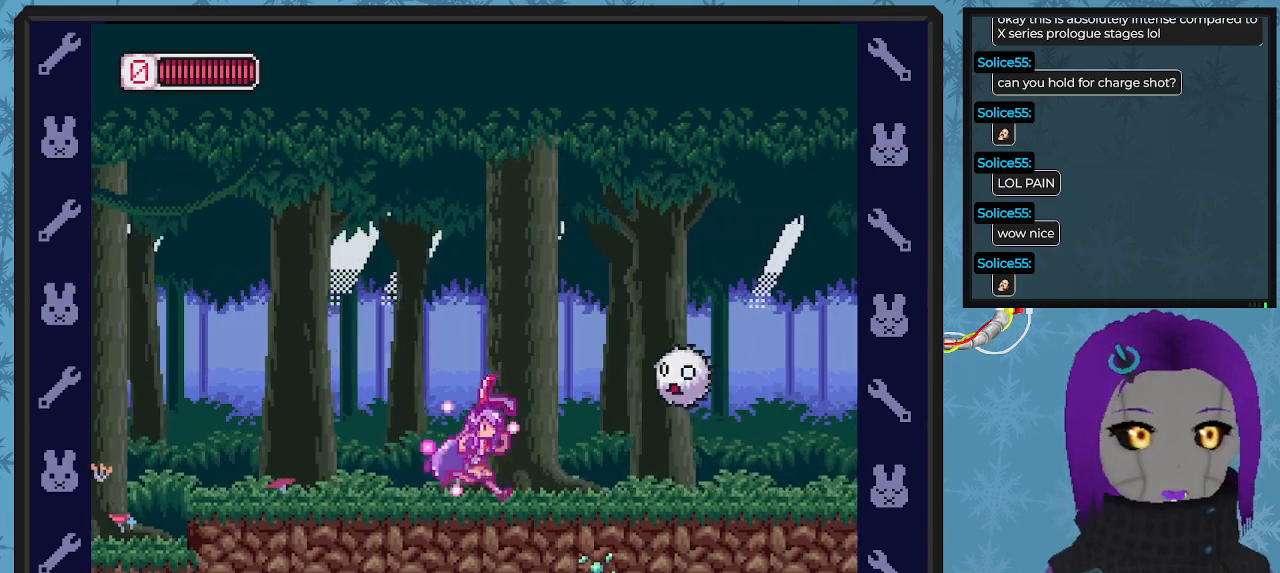
{"buttons": ["X", "DPAD_LEFT"], "left_stick": "center", "events": [[33, "A", "down"], [133, "A", "up"], [133, "DPAD_RIGHT", "up"], [133, "X", "up"], [233, "X", "down"], [300, "DPAD_LEFT", "down"]]}
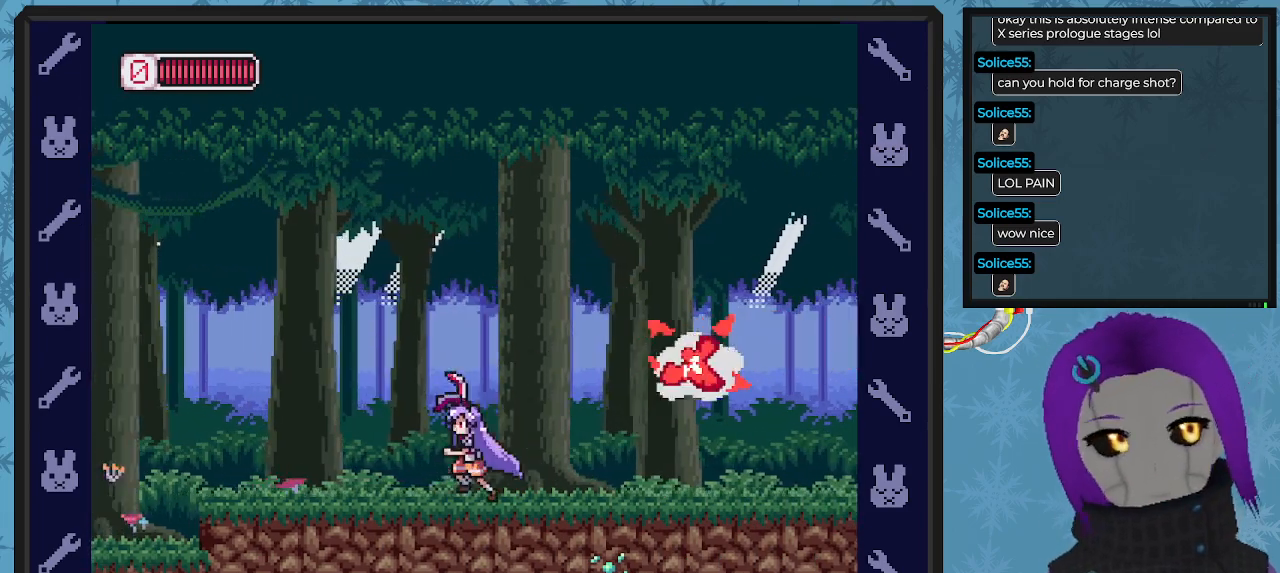
{"buttons": ["X", "DPAD_RIGHT"], "left_stick": "center", "events": [[133, "DPAD_LEFT", "up"], [133, "DPAD_UP", "down"], [167, "DPAD_RIGHT", "down"], [167, "DPAD_UP", "up"]]}
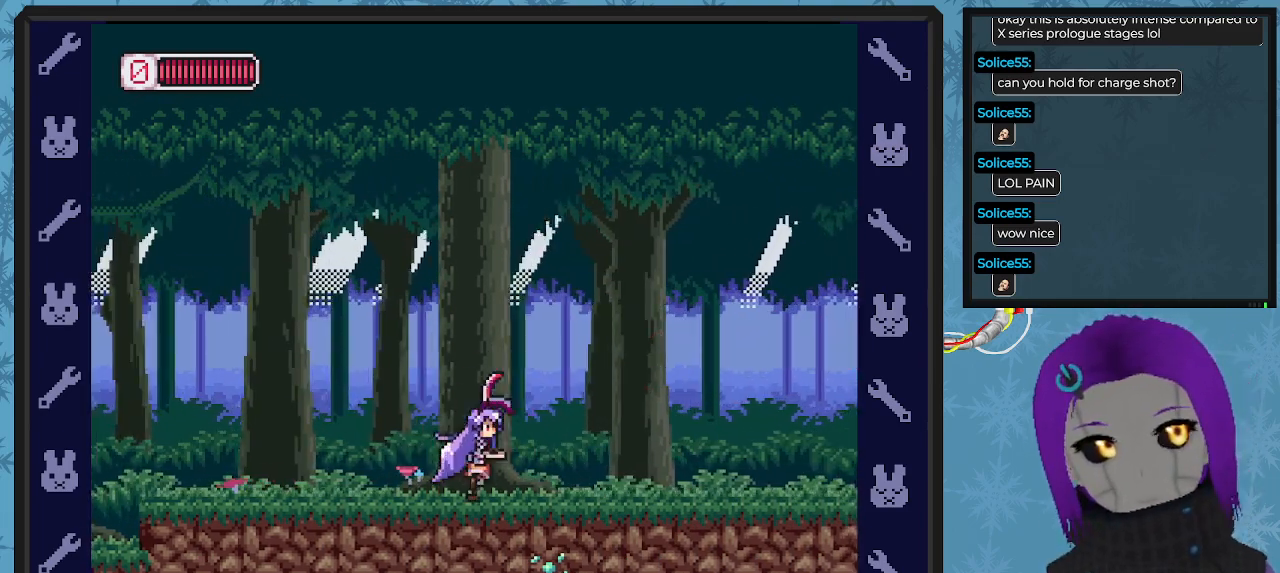
{"buttons": ["X", "DPAD_RIGHT"], "left_stick": "center", "events": []}
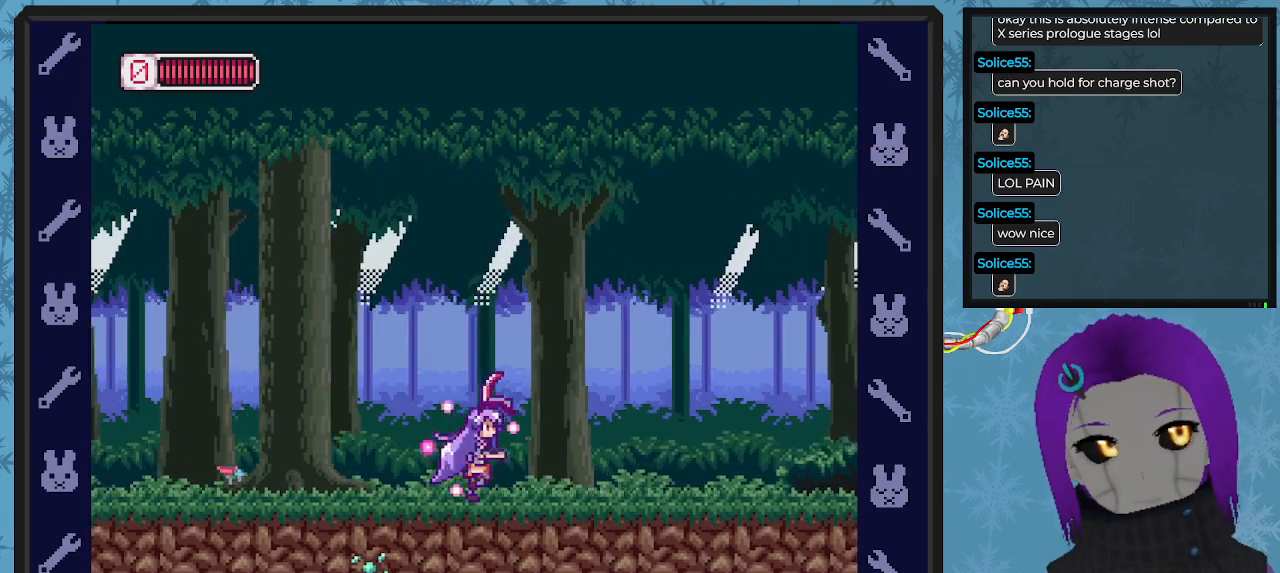
{"buttons": ["X", "DPAD_RIGHT"], "left_stick": "center", "events": []}
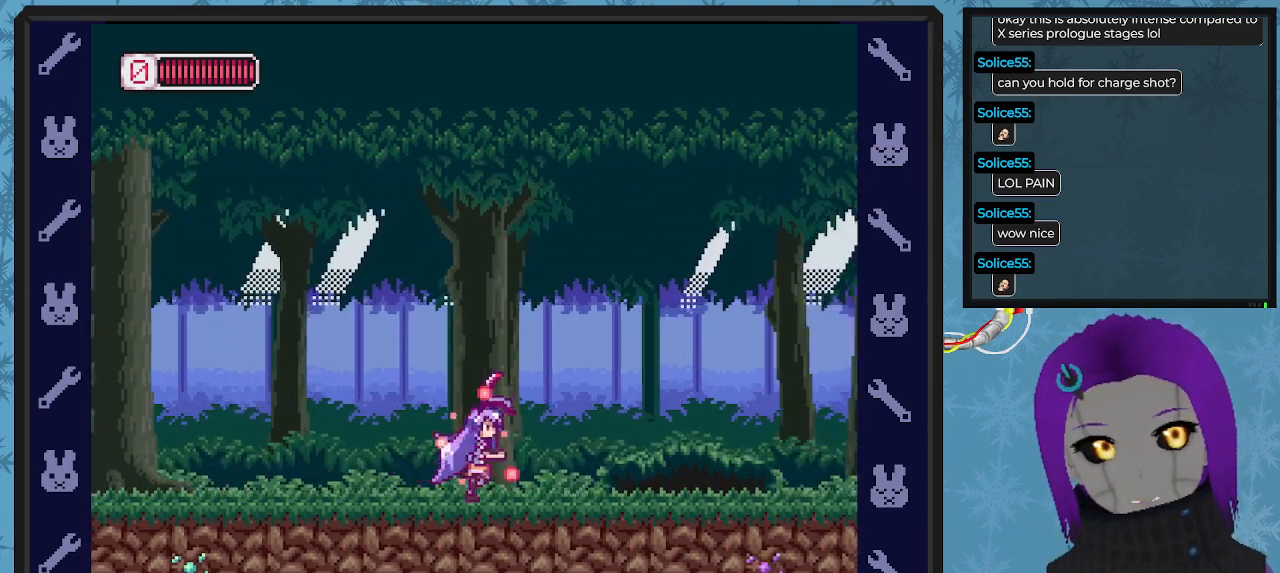
{"buttons": ["A", "X", "DPAD_RIGHT"], "left_stick": "center", "events": [[467, "A", "down"]]}
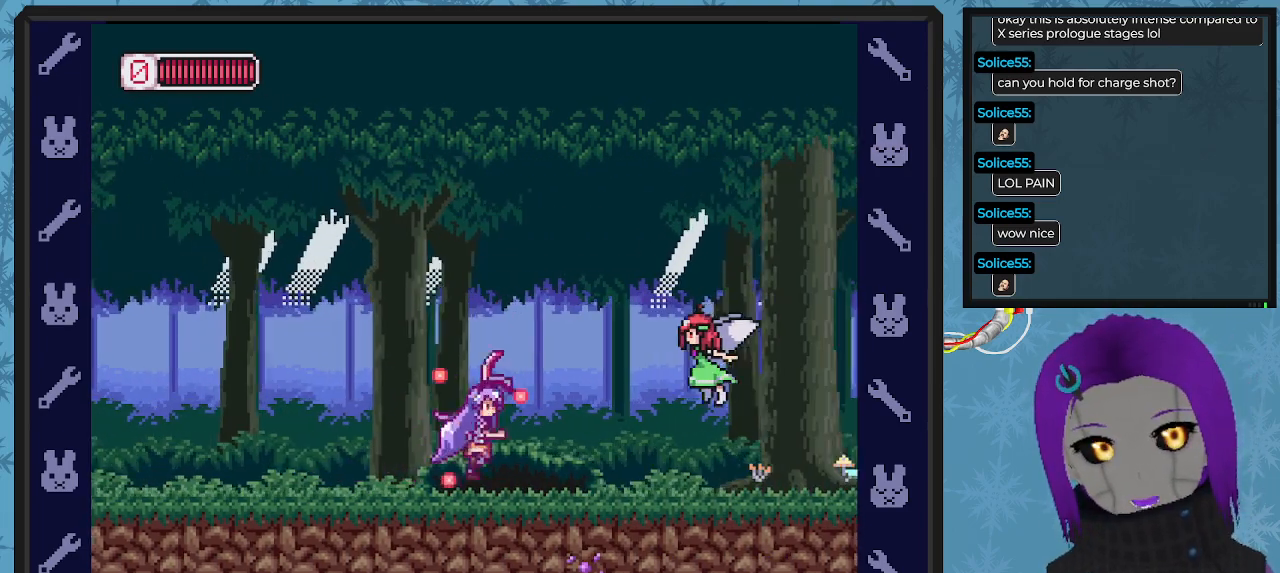
{"buttons": ["X", "DPAD_LEFT"], "left_stick": "center", "events": [[67, "A", "up"], [67, "DPAD_RIGHT", "up"], [100, "X", "up"], [167, "X", "down"], [267, "DPAD_LEFT", "down"]]}
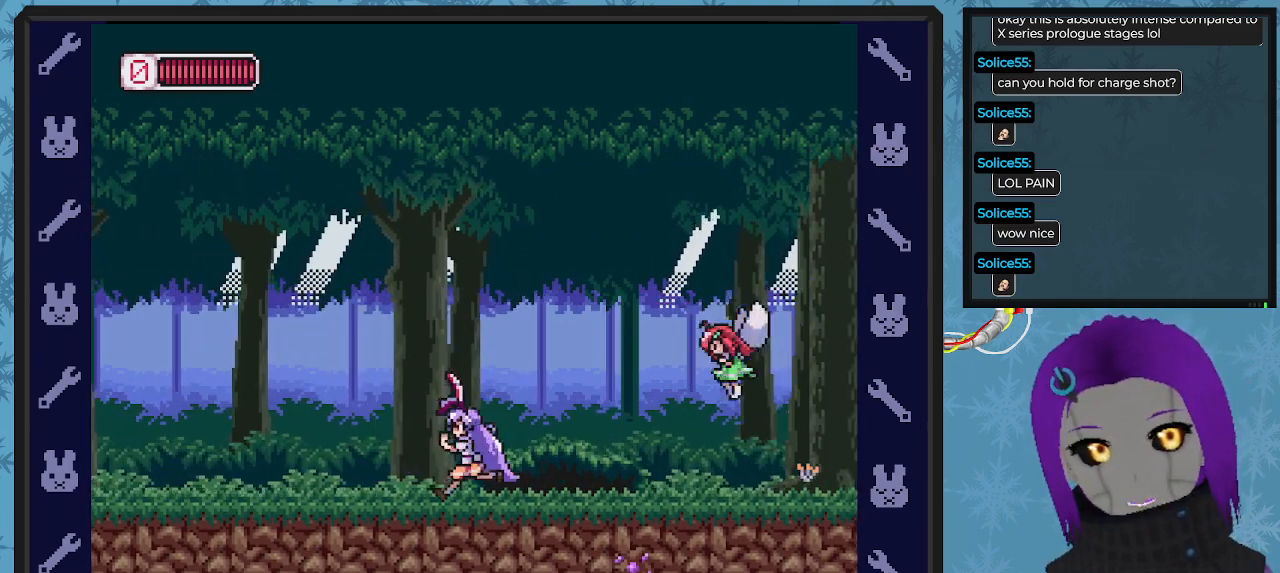
{"buttons": ["DPAD_LEFT"], "left_stick": "center", "events": [[67, "DPAD_UP", "down"], [133, "DPAD_LEFT", "up"], [167, "A", "down"], [167, "DPAD_RIGHT", "down"], [167, "DPAD_UP", "up"], [267, "A", "up"], [333, "DPAD_RIGHT", "up"], [333, "X", "up"], [400, "X", "down"], [467, "DPAD_LEFT", "down"], [500, "X", "up"]]}
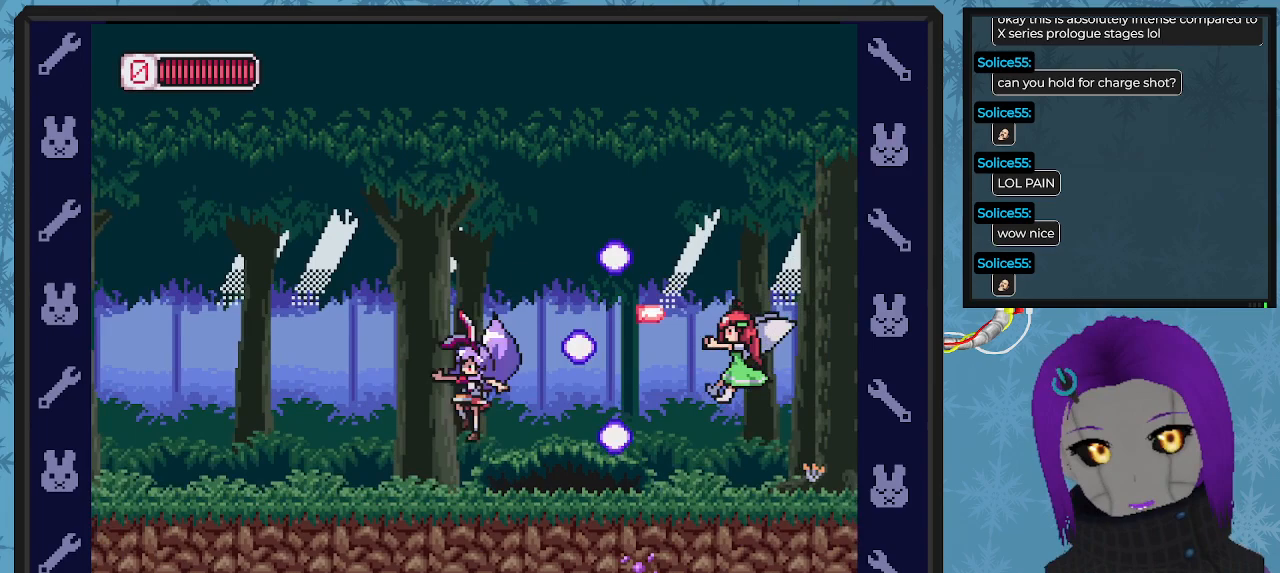
{"buttons": ["X", "DPAD_RIGHT"], "left_stick": "center", "events": [[100, "X", "down"], [367, "DPAD_UP", "down"], [400, "DPAD_LEFT", "up"], [400, "DPAD_RIGHT", "down"], [400, "DPAD_UP", "up"], [433, "DPAD_RIGHT", "up"], [467, "DPAD_RIGHT", "down"]]}
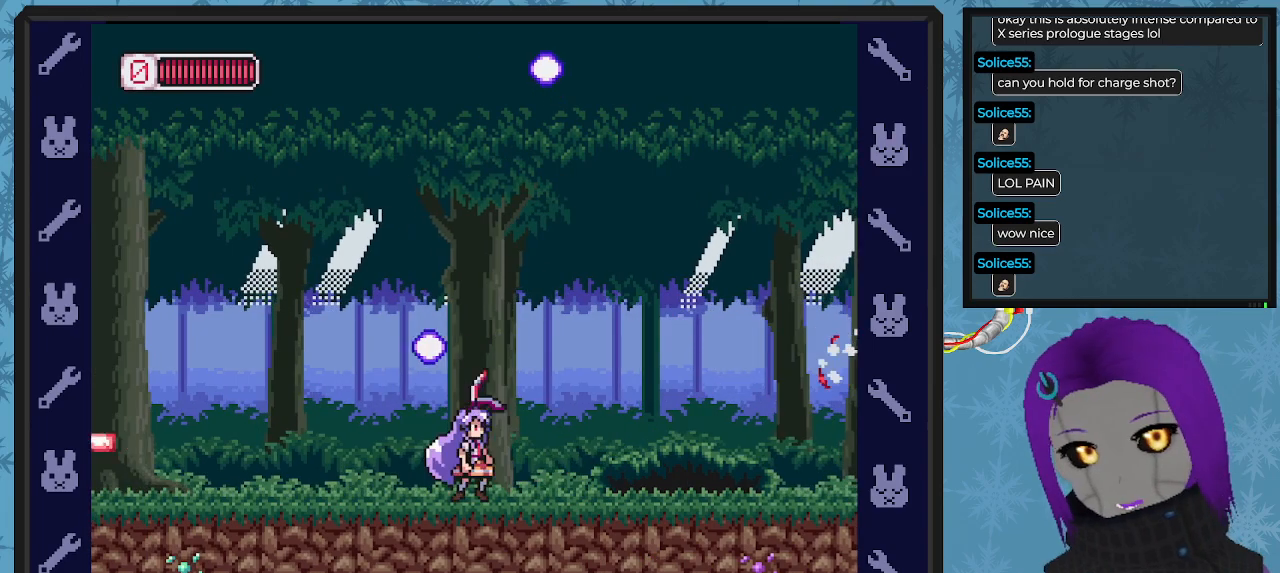
{"buttons": ["X", "DPAD_RIGHT"], "left_stick": "center", "events": []}
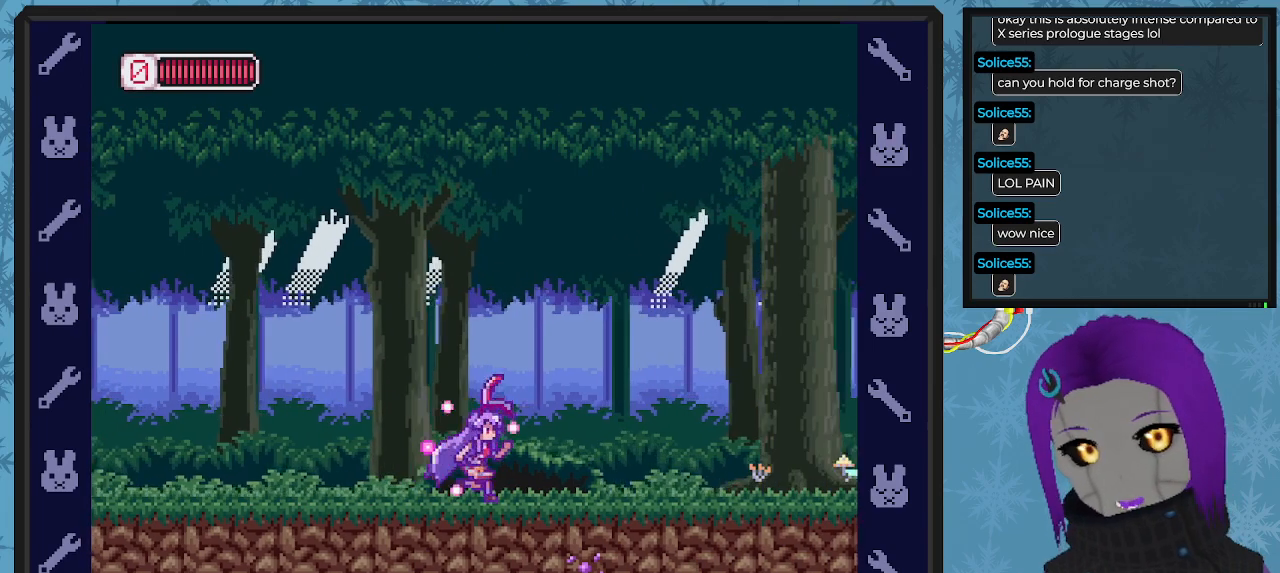
{"buttons": ["X", "DPAD_RIGHT"], "left_stick": "center", "events": []}
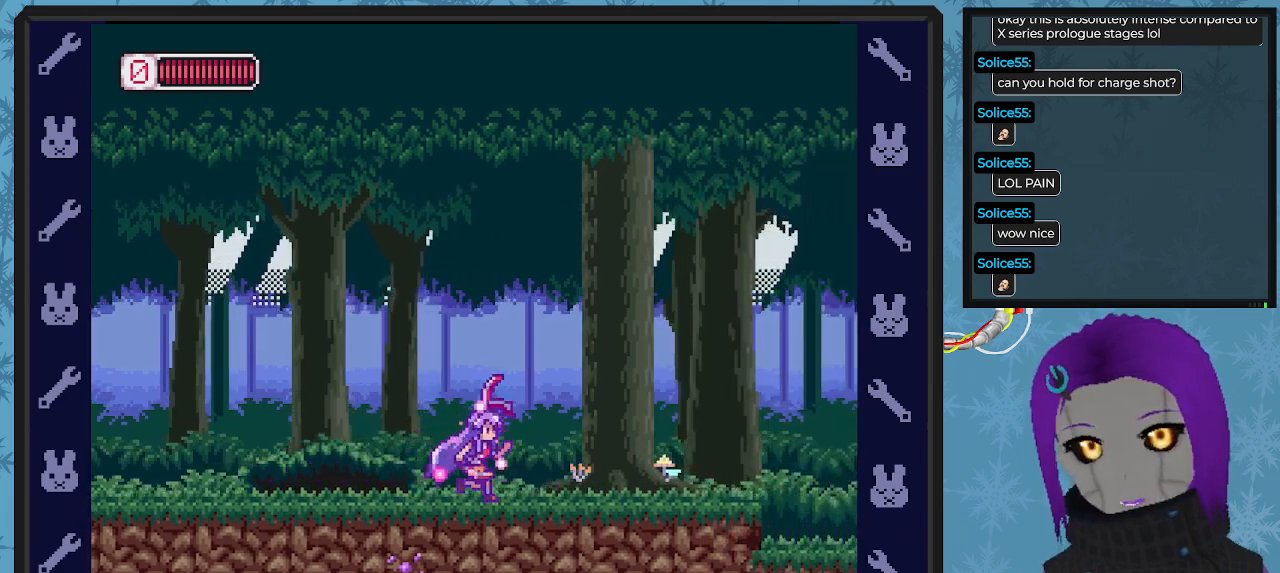
{"buttons": ["A", "X", "DPAD_RIGHT"], "left_stick": "center", "events": [[500, "A", "down"]]}
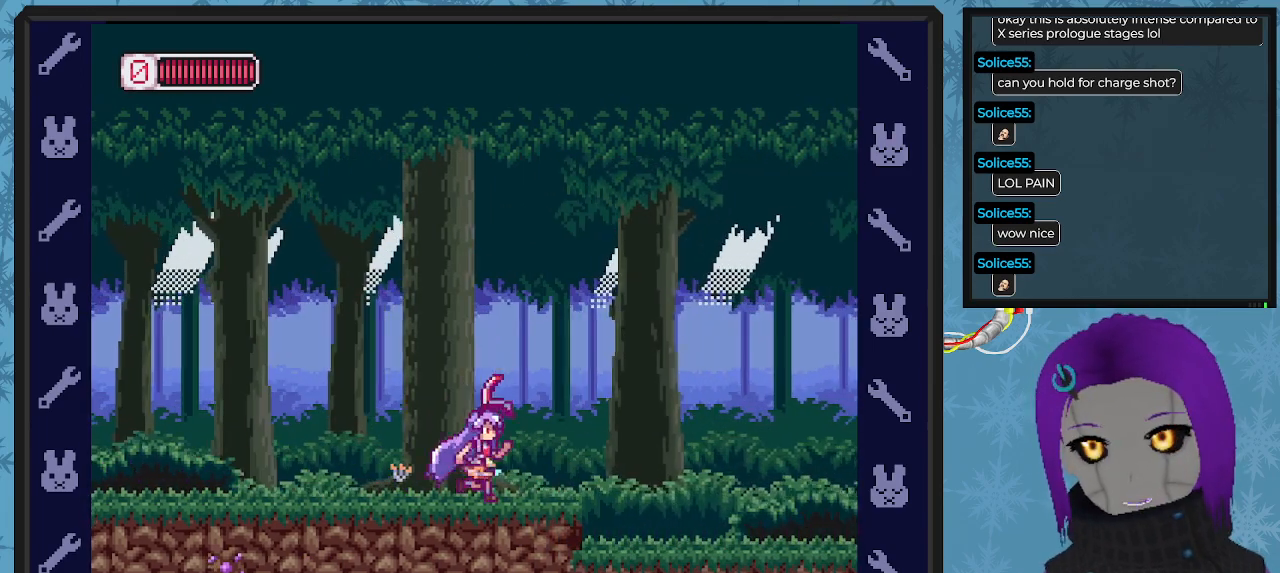
{"buttons": ["X", "DPAD_RIGHT"], "left_stick": "center", "events": [[133, "A", "up"]]}
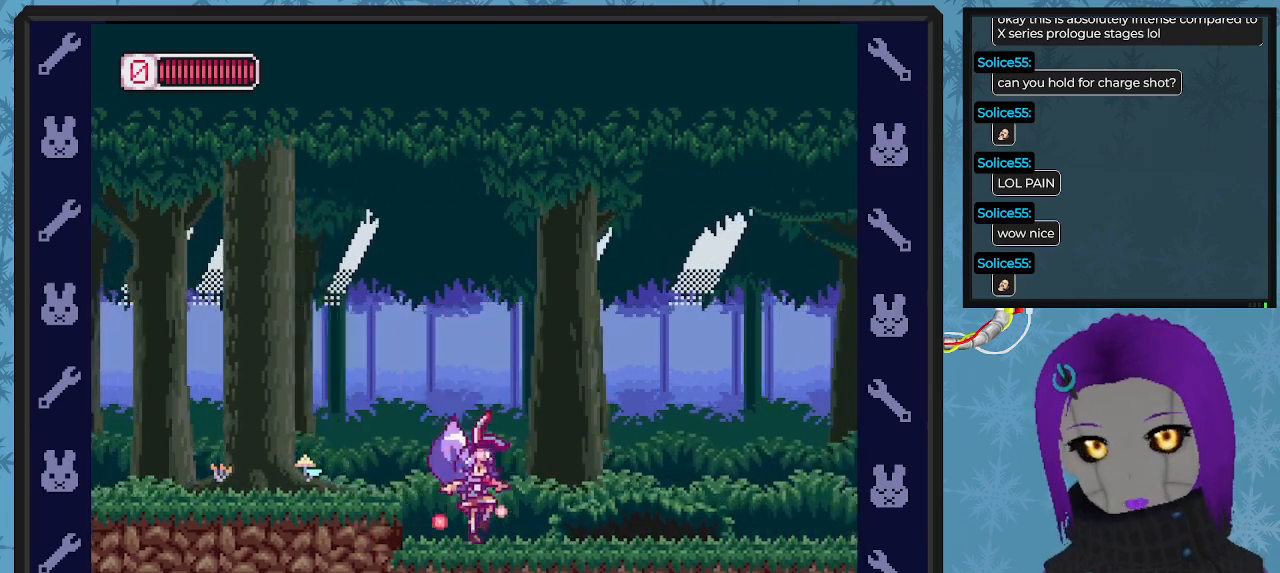
{"buttons": ["X"], "left_stick": "center", "events": [[33, "X", "up"], [100, "X", "down"], [267, "DPAD_RIGHT", "up"]]}
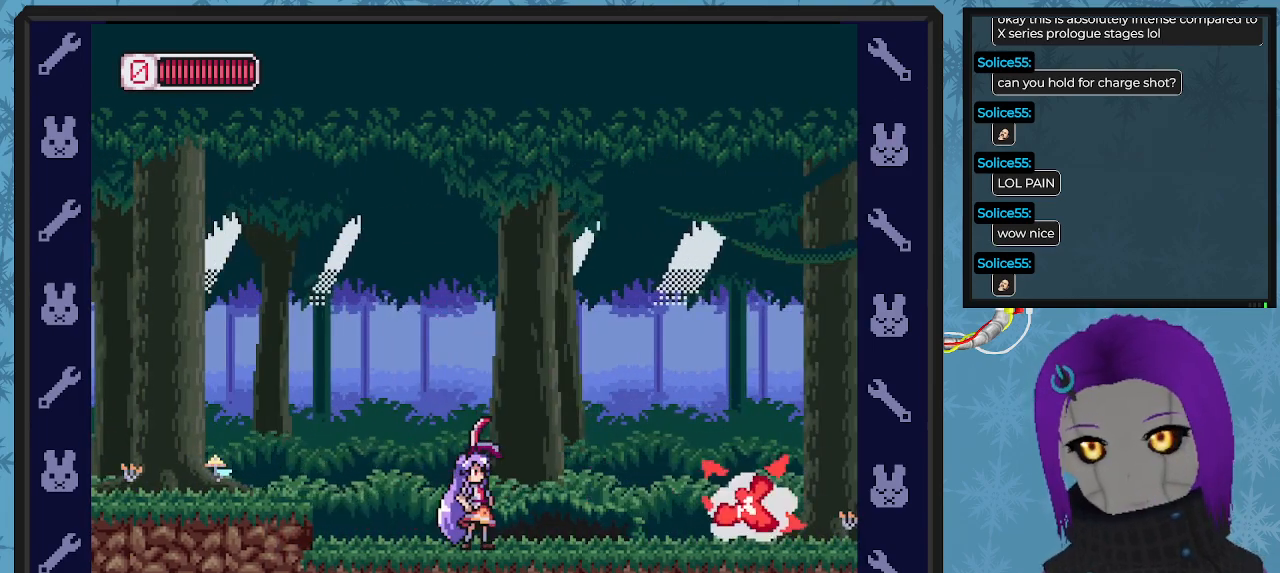
{"buttons": ["X", "DPAD_RIGHT"], "left_stick": "center", "events": [[33, "X", "up"], [100, "DPAD_RIGHT", "down"], [133, "X", "down"], [200, "DPAD_RIGHT", "up"], [200, "X", "up"], [400, "DPAD_RIGHT", "down"], [467, "X", "down"]]}
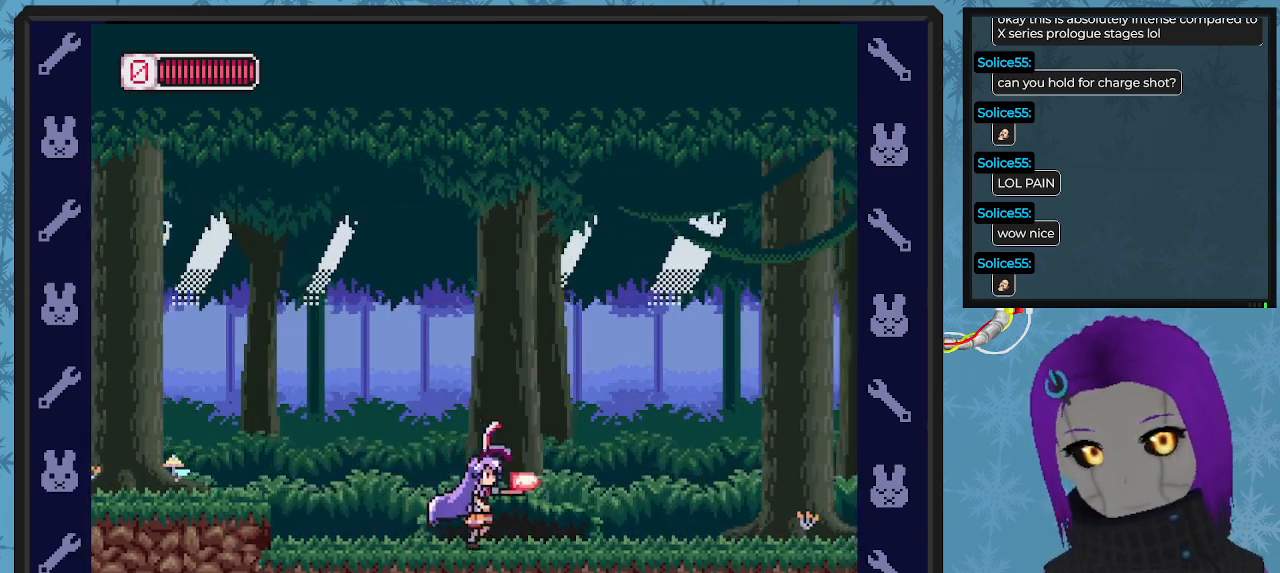
{"buttons": ["X", "DPAD_RIGHT"], "left_stick": "center", "events": []}